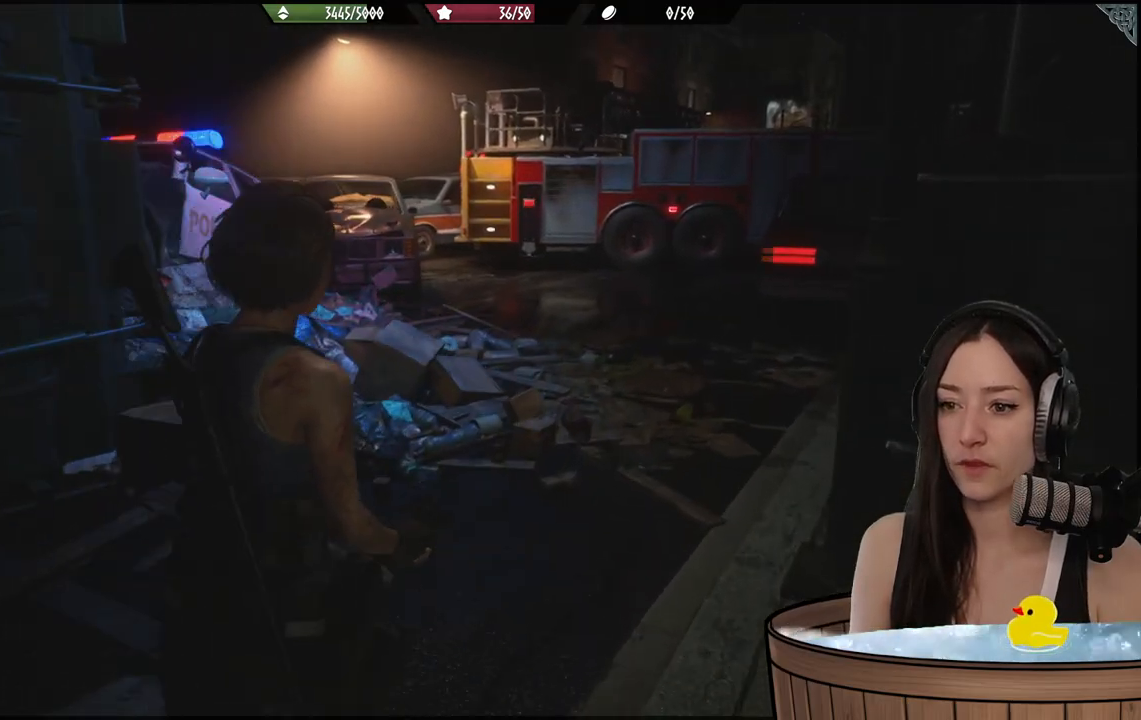
Gameplay with a controller (Xbox layout); each line is a JSON object with the inputs held at the frame after it. "events" lists button and stick changes between this image and that frame as [ms after this image, input, new state], when the widget could be followed in between.
{"buttons": [], "left_stick": "up", "right_stick": "right", "events": [[450, "right_stick", "right"]]}
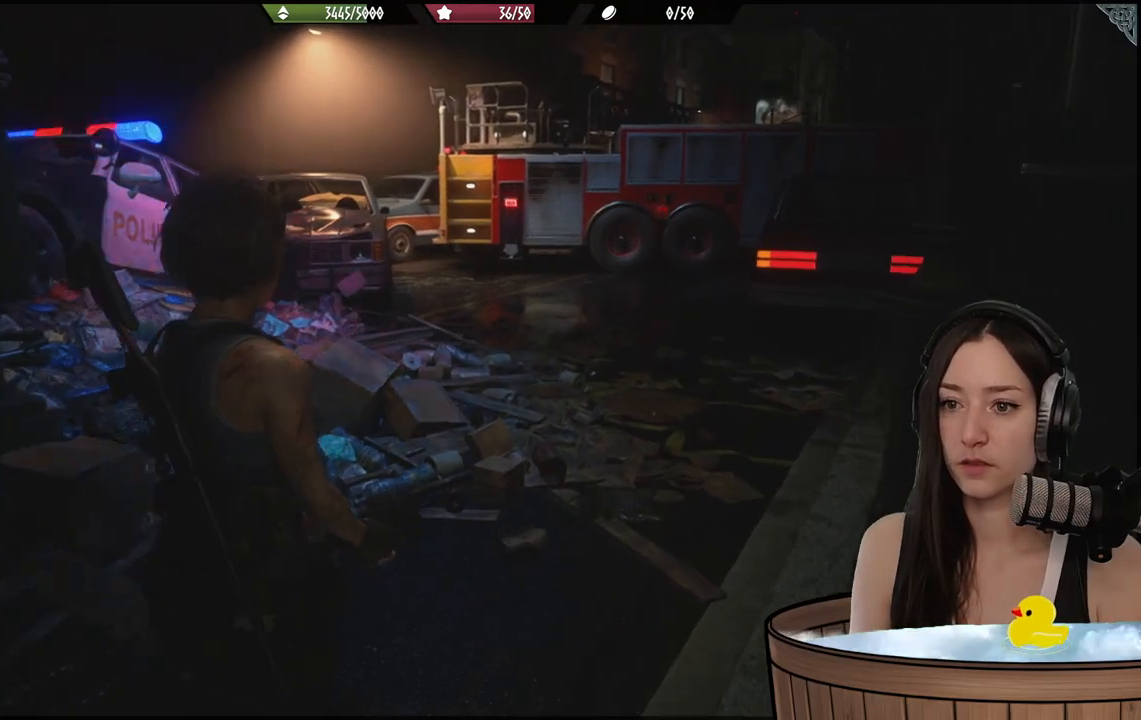
{"buttons": [], "left_stick": "up", "right_stick": "center", "events": [[500, "right_stick", "center"]]}
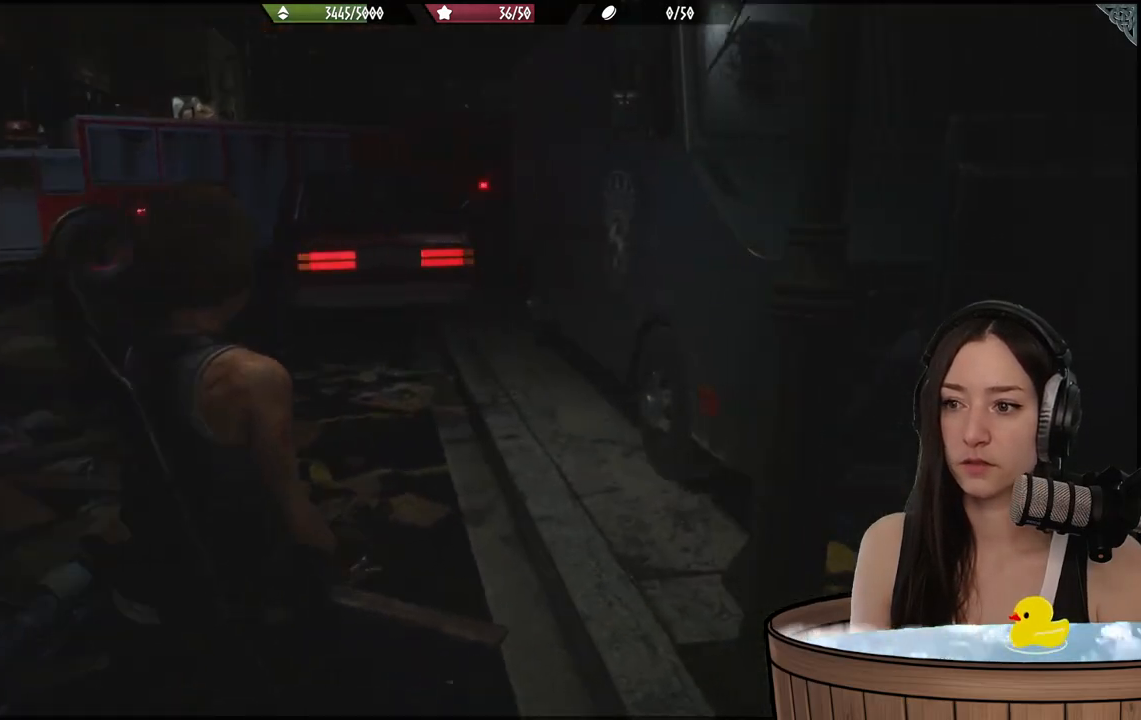
{"buttons": [], "left_stick": "up", "right_stick": "center", "events": []}
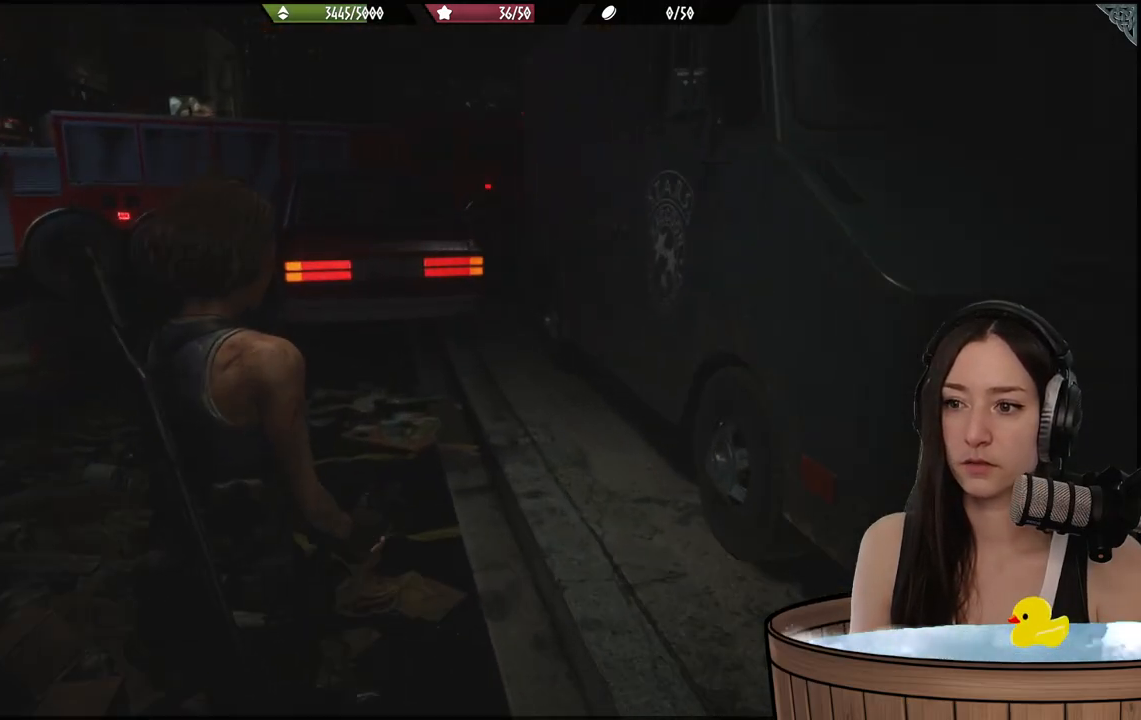
{"buttons": [], "left_stick": "up", "right_stick": "left", "events": [[133, "right_stick", "left"]]}
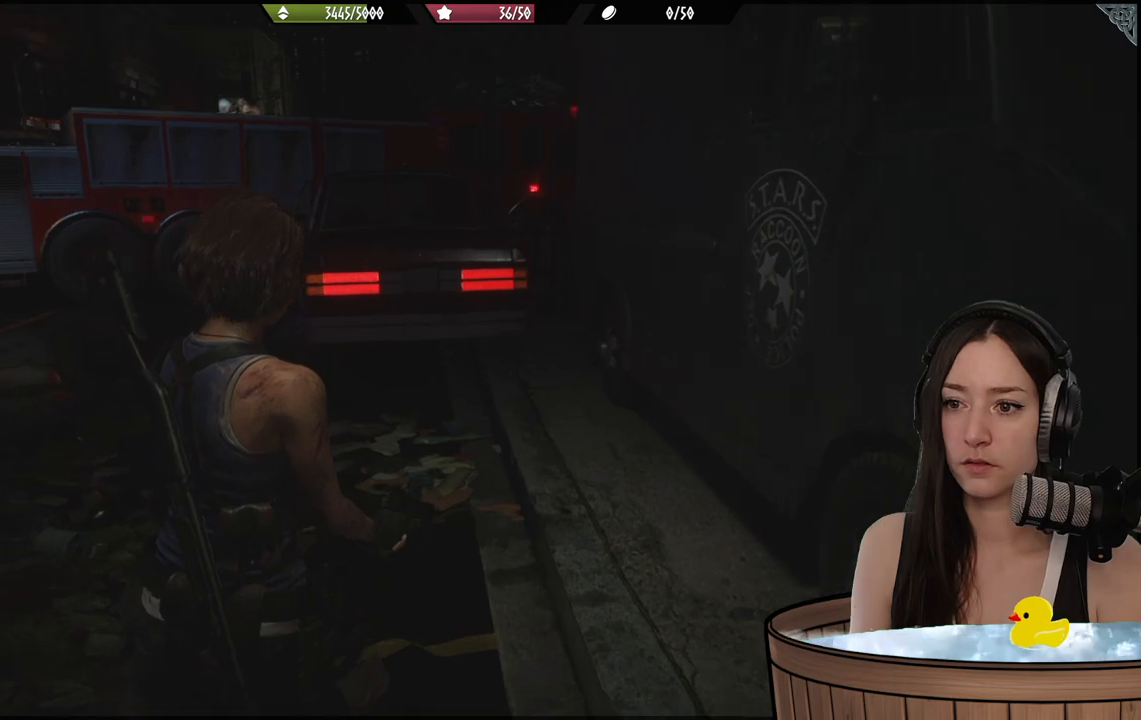
{"buttons": [], "left_stick": "up-right", "right_stick": "left", "events": [[467, "left_stick", "up-right"]]}
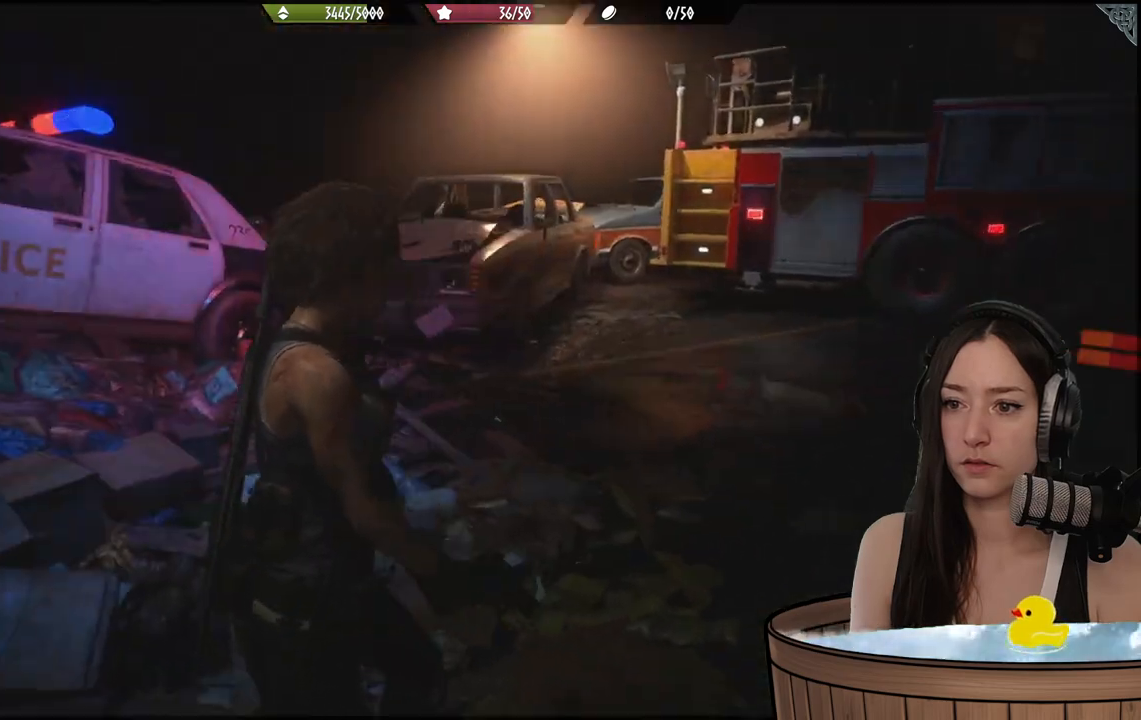
{"buttons": [], "left_stick": "up-right", "right_stick": "center", "events": [[100, "right_stick", "center"]]}
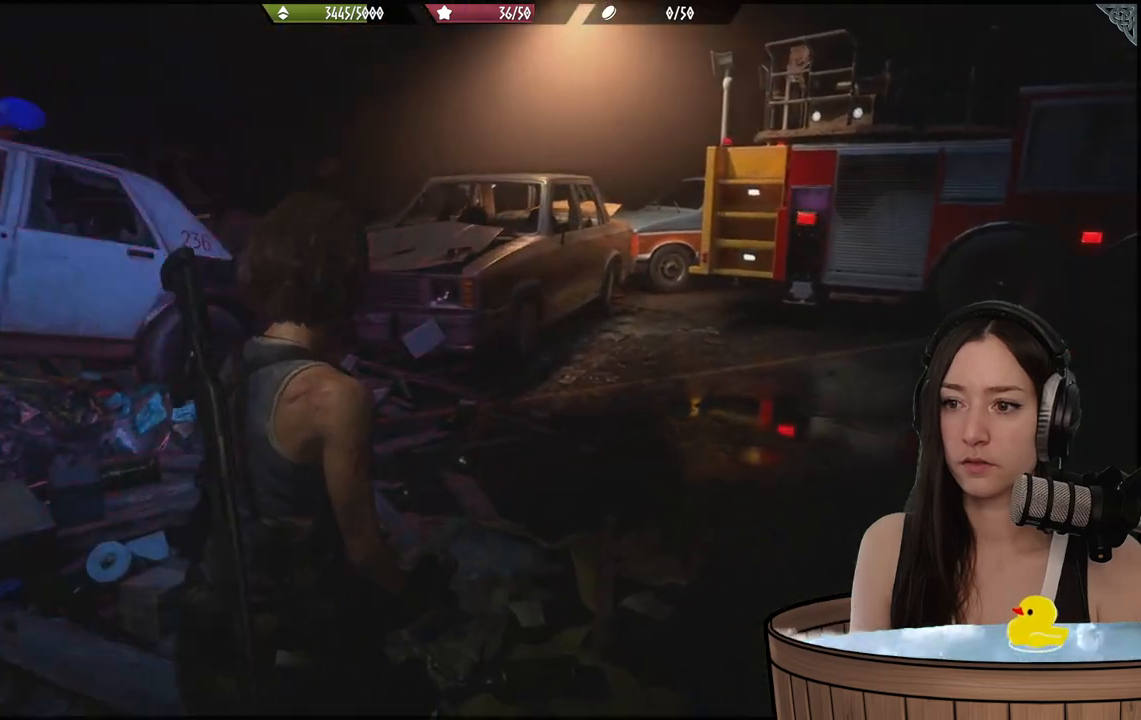
{"buttons": [], "left_stick": "up-right", "right_stick": "center", "events": []}
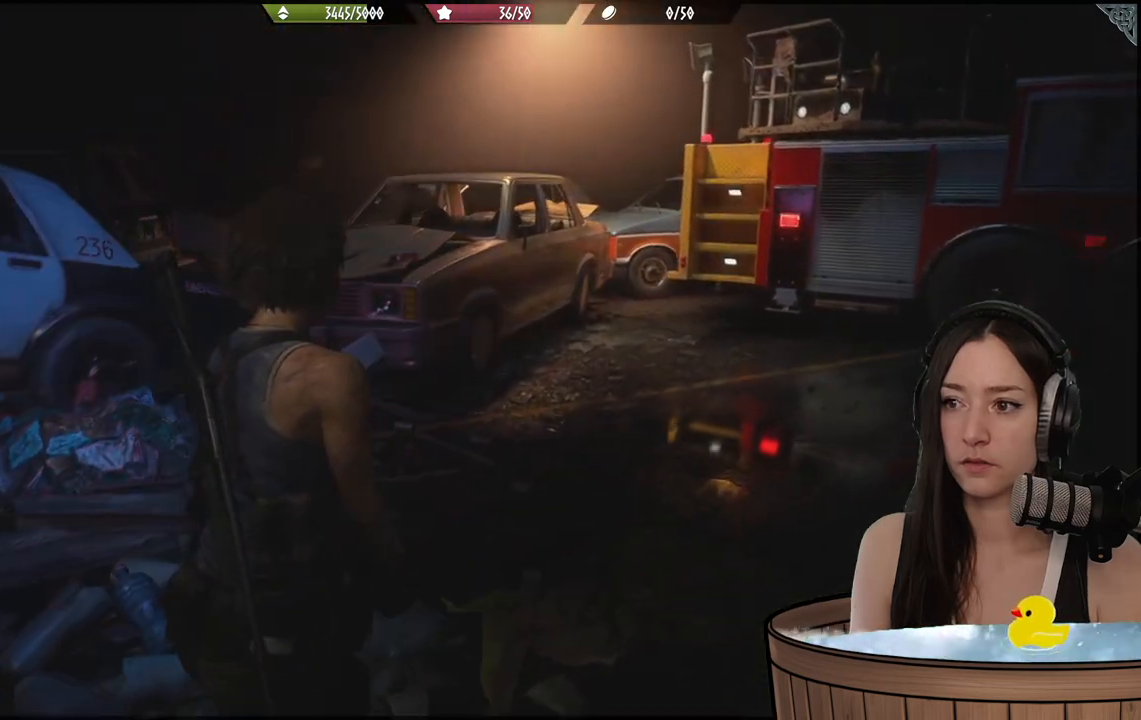
{"buttons": [], "left_stick": "up", "right_stick": "right", "events": [[217, "right_stick", "right"], [383, "left_stick", "up"]]}
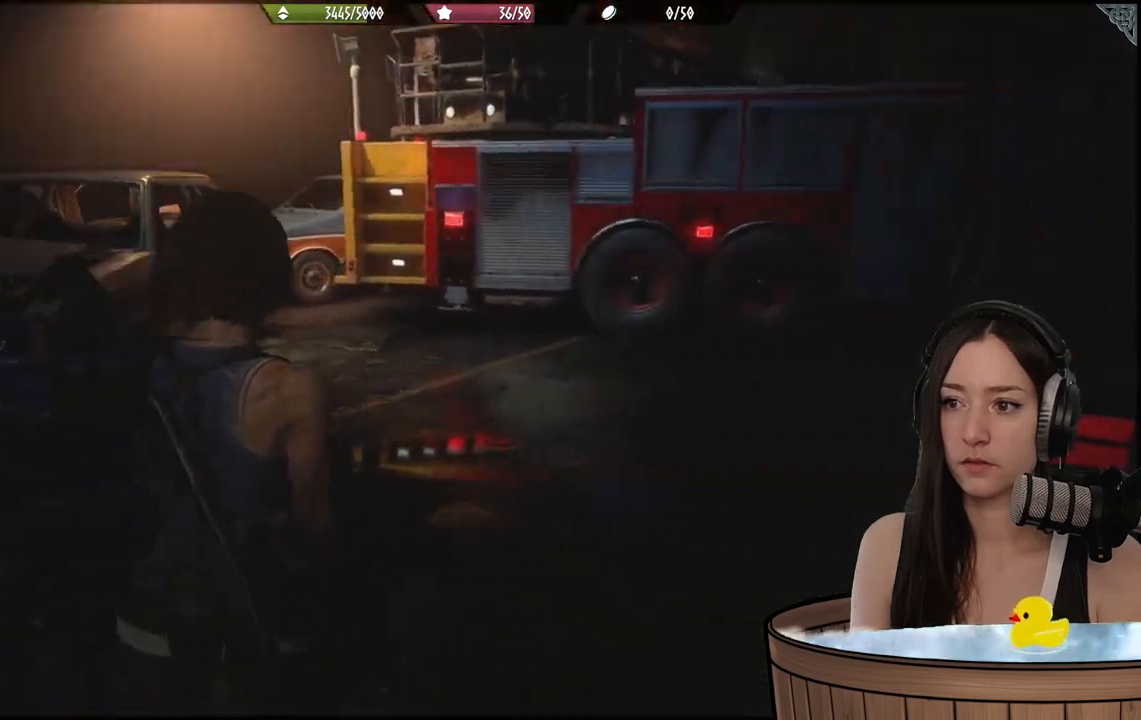
{"buttons": [], "left_stick": "up-left", "right_stick": "right", "events": [[250, "right_stick", "center"], [433, "left_stick", "up-left"], [450, "right_stick", "right"]]}
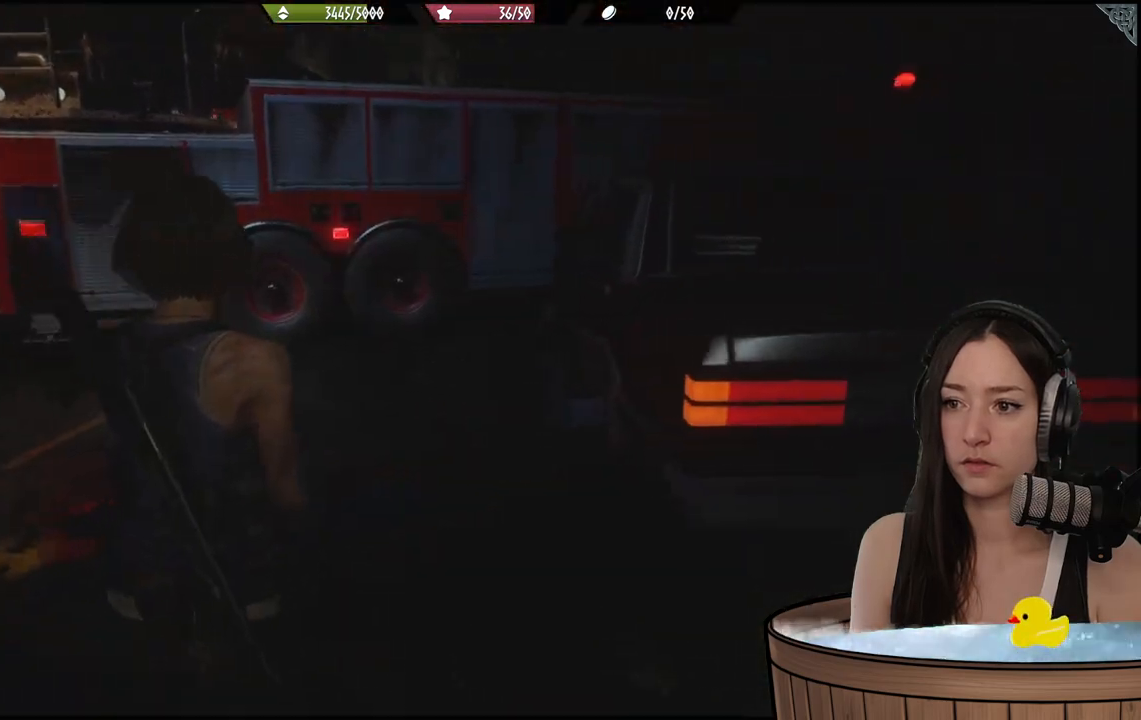
{"buttons": [], "left_stick": "left", "right_stick": "right", "events": [[483, "left_stick", "left"]]}
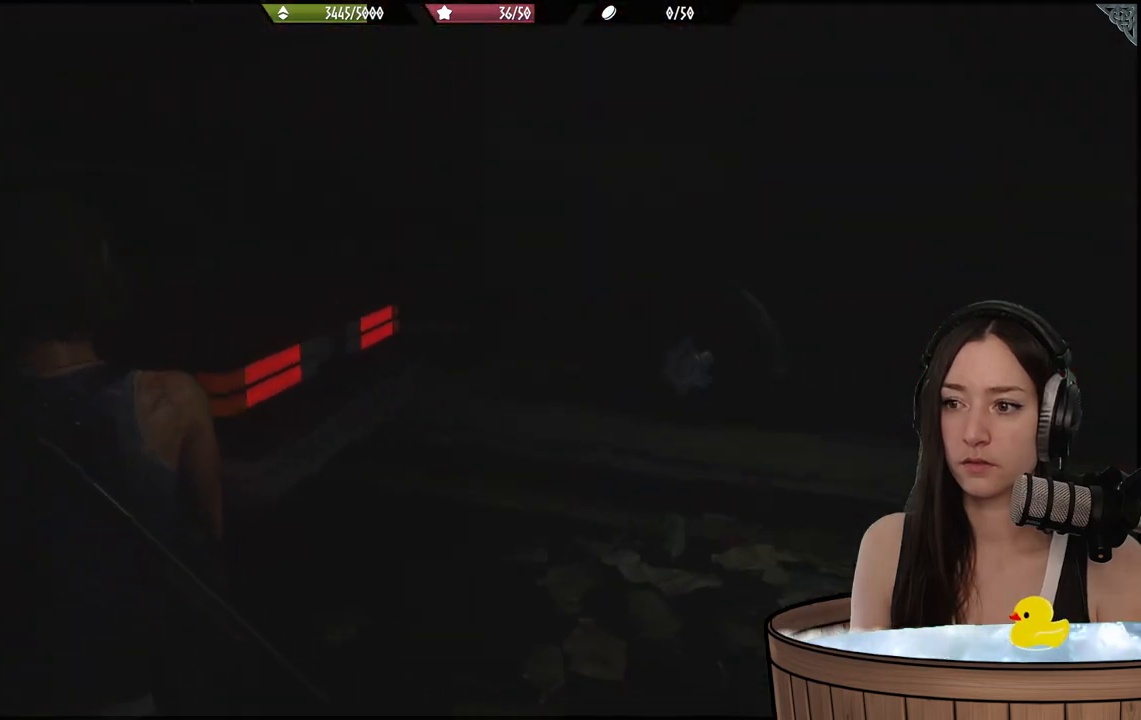
{"buttons": [], "left_stick": "center", "right_stick": "center", "events": [[33, "right_stick", "center"], [150, "left_stick", "right"], [183, "right_stick", "left"], [250, "left_stick", "center"], [367, "right_stick", "center"]]}
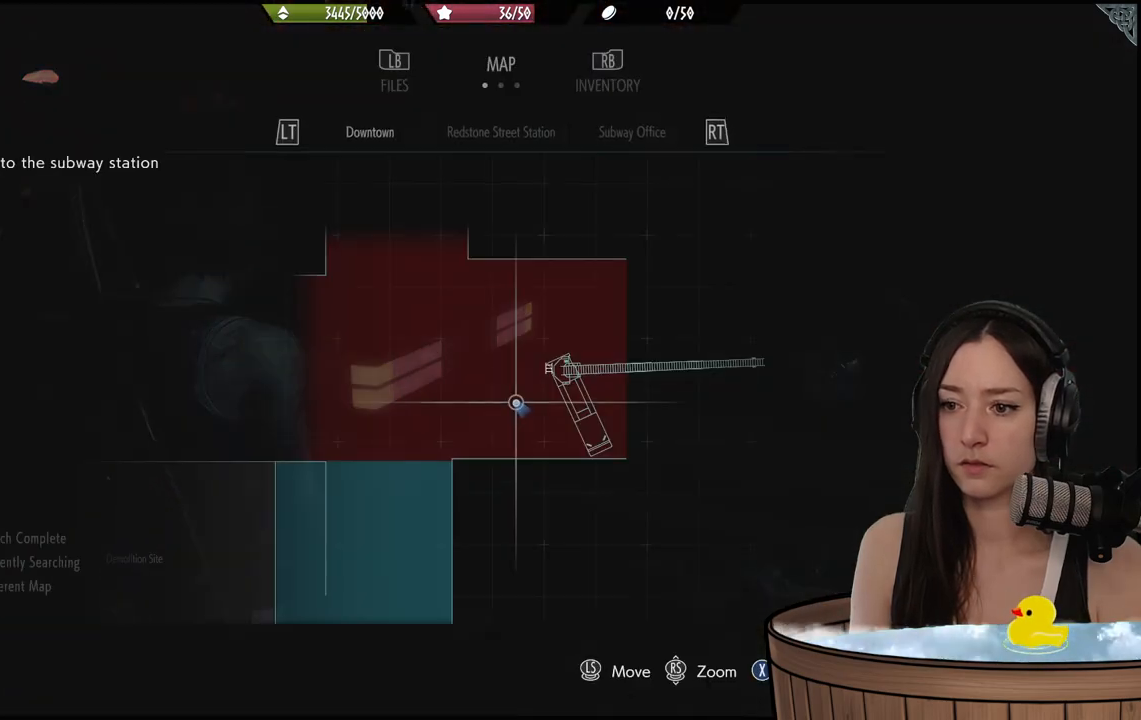
{"buttons": [], "left_stick": "center", "right_stick": "center", "events": []}
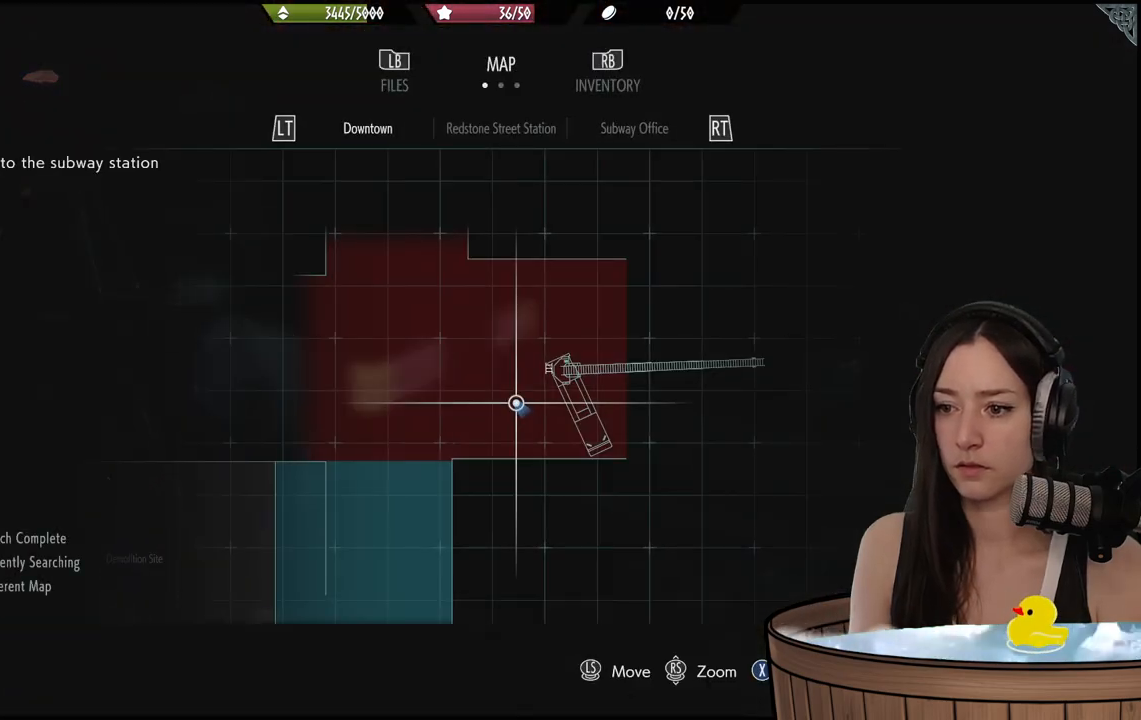
{"buttons": [], "left_stick": "center", "right_stick": "up-right", "events": [[367, "right_stick", "up-right"]]}
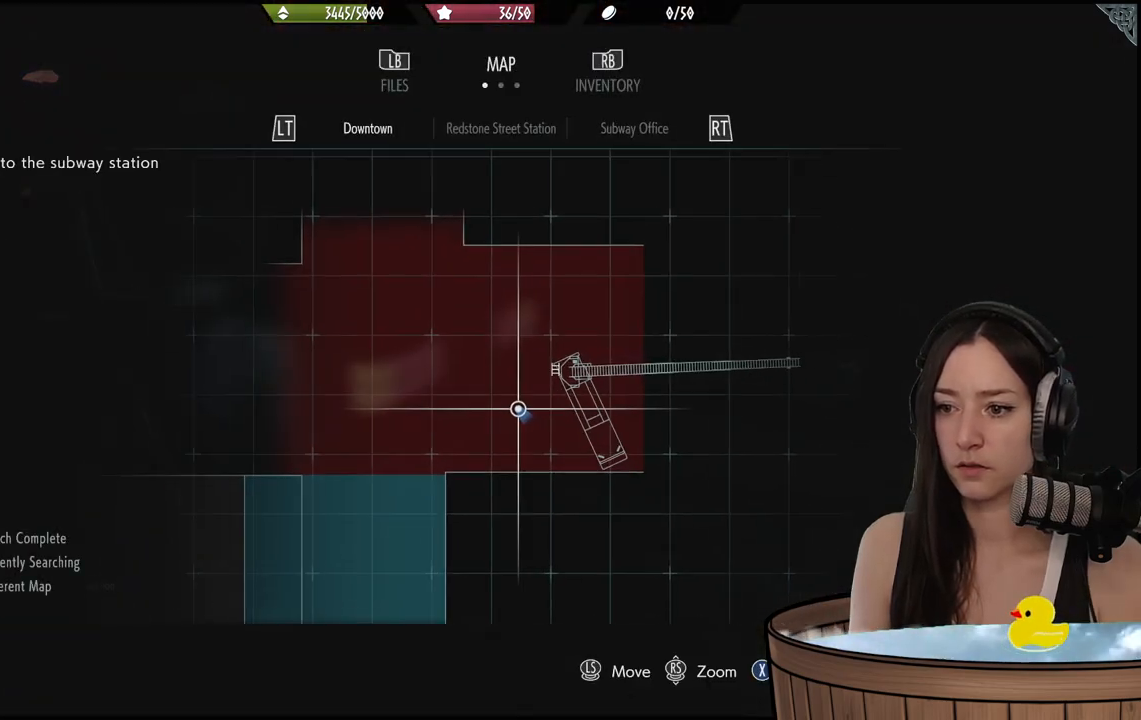
{"buttons": [], "left_stick": "up-right", "right_stick": "center", "events": [[117, "right_stick", "center"], [183, "B", "down"], [267, "left_stick", "up"], [300, "B", "up"], [400, "left_stick", "up-right"]]}
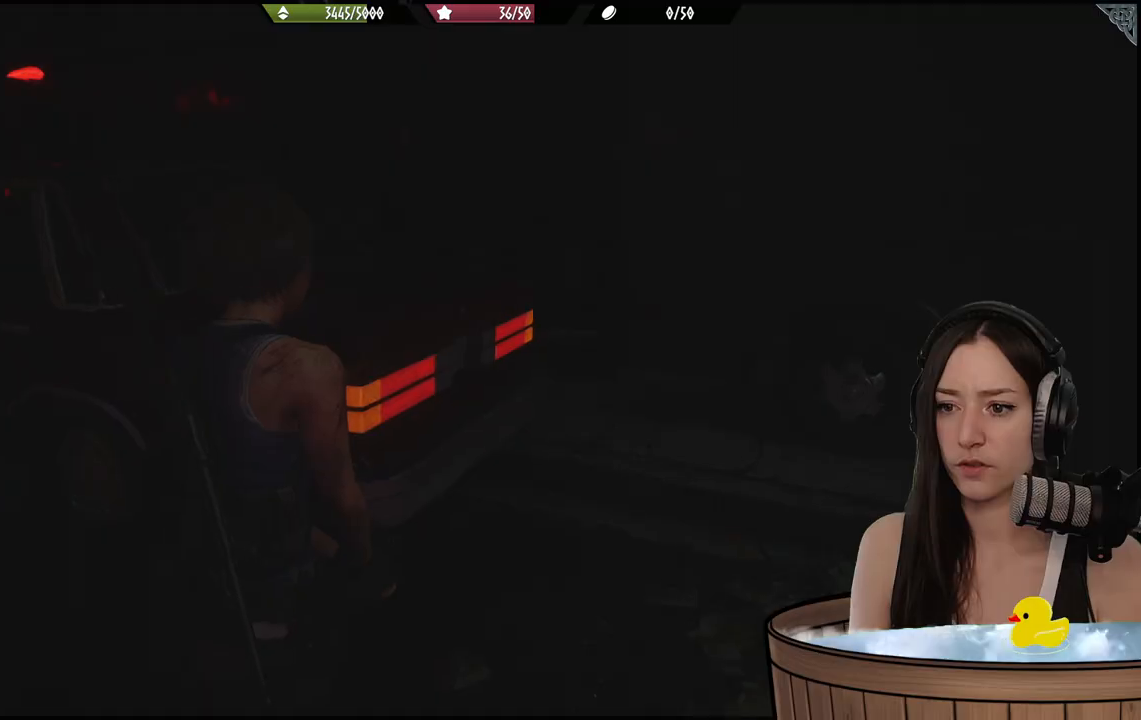
{"buttons": [], "left_stick": "up", "right_stick": "center", "events": [[33, "right_stick", "up-right"], [217, "right_stick", "right"], [250, "left_stick", "up"], [383, "right_stick", "center"]]}
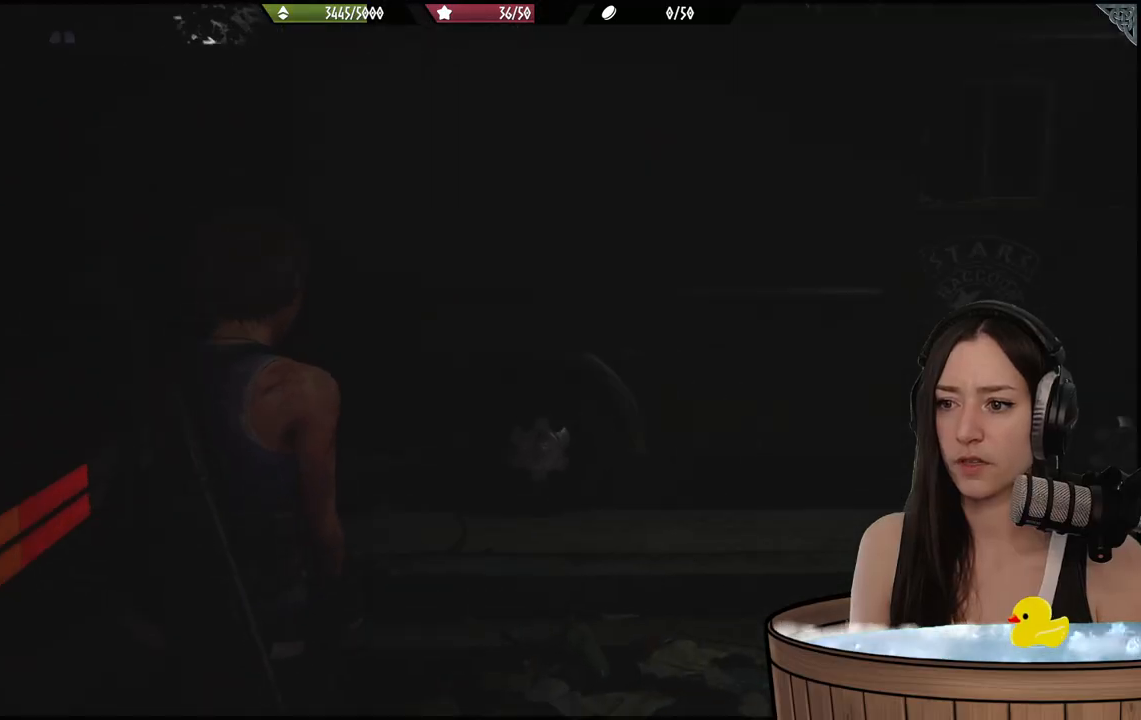
{"buttons": [], "left_stick": "up-right", "right_stick": "right", "events": [[100, "L3", "down"], [233, "L3", "up"], [233, "left_stick", "up-right"], [333, "right_stick", "right"]]}
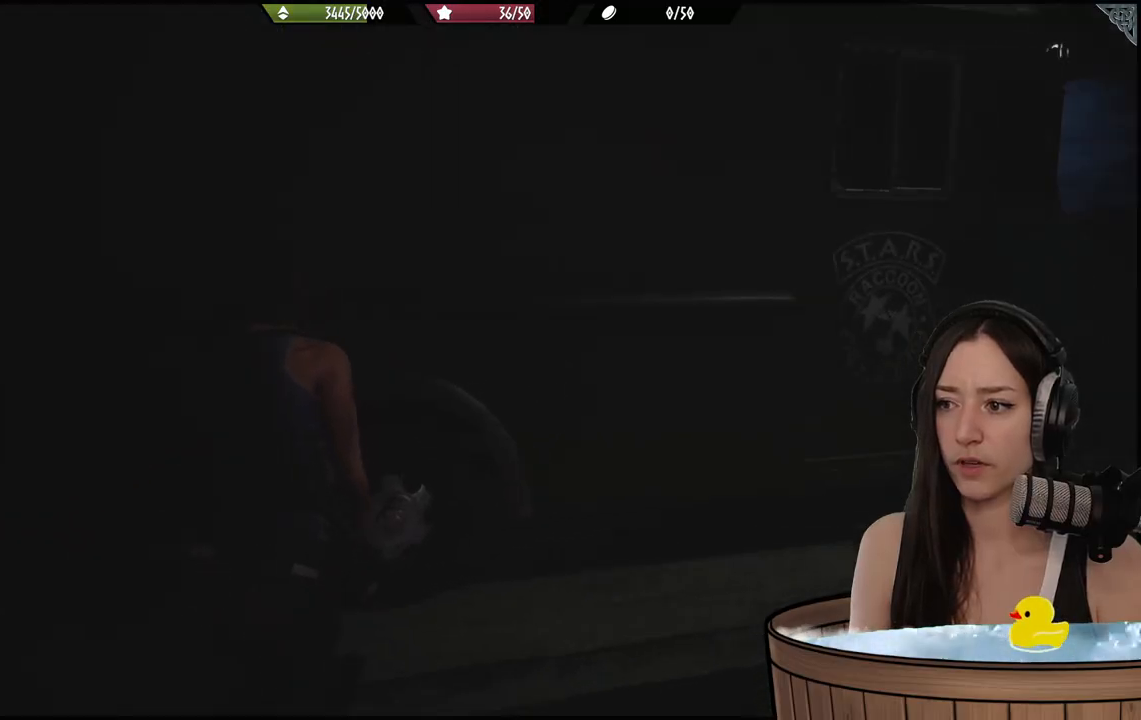
{"buttons": [], "left_stick": "up-right", "right_stick": "center", "events": [[317, "right_stick", "center"]]}
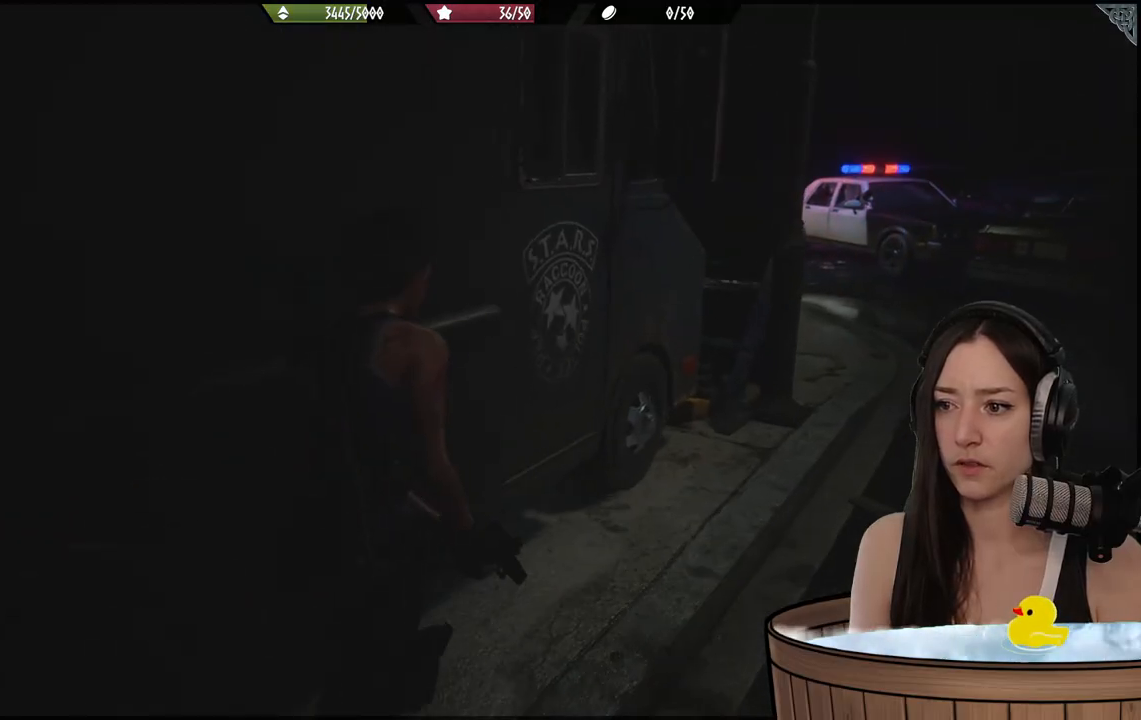
{"buttons": [], "left_stick": "up-right", "right_stick": "center", "events": []}
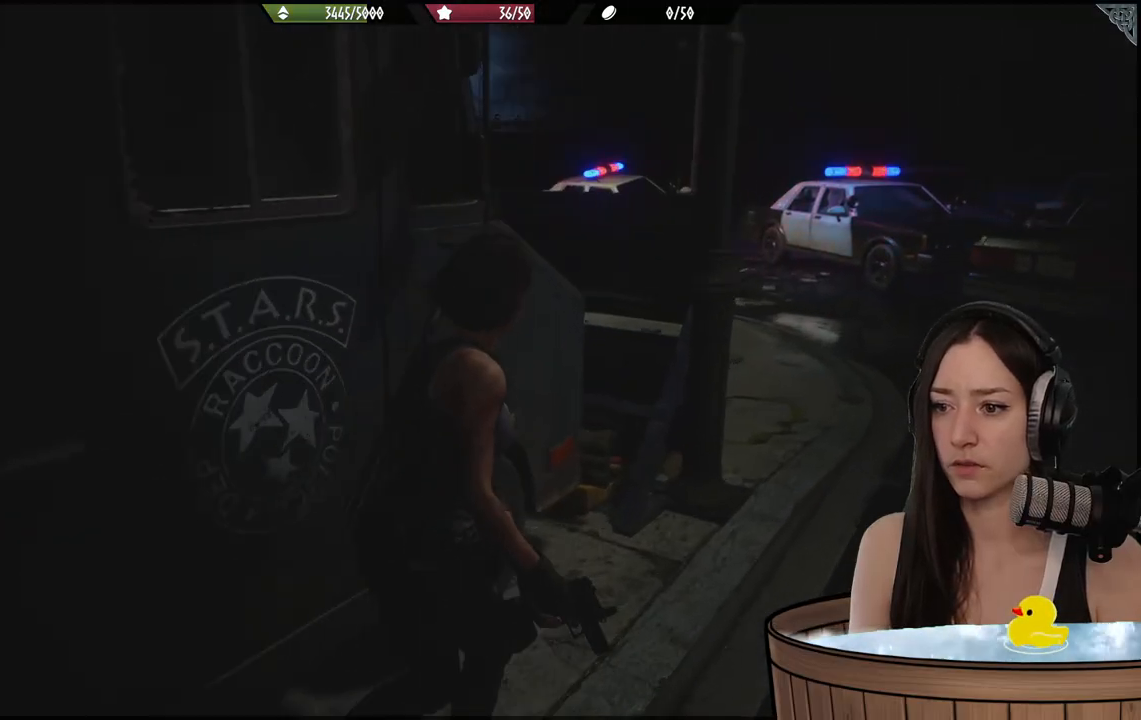
{"buttons": [], "left_stick": "up-right", "right_stick": "center", "events": []}
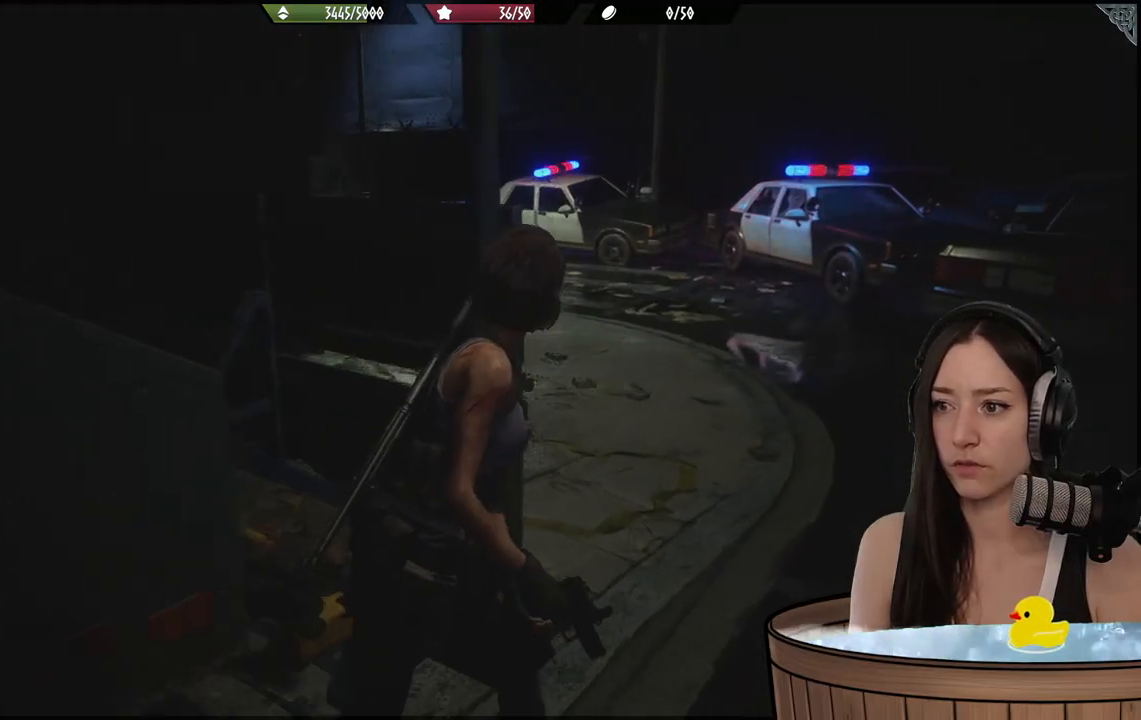
{"buttons": [], "left_stick": "up-right", "right_stick": "left", "events": [[17, "right_stick", "left"]]}
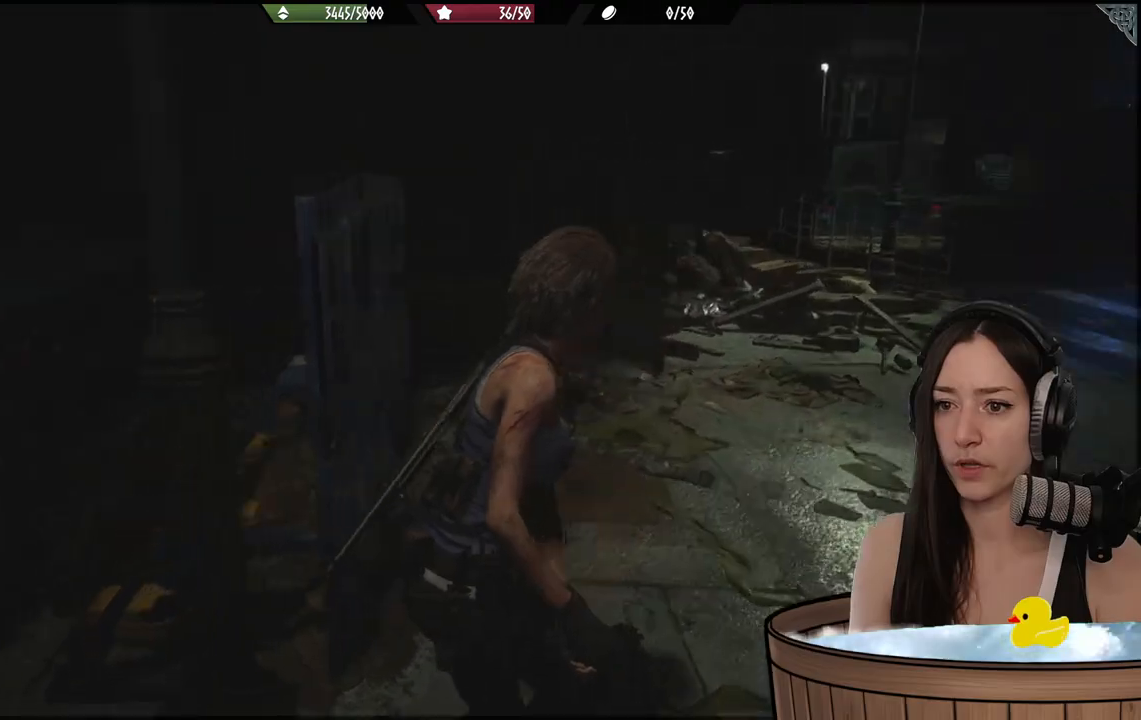
{"buttons": [], "left_stick": "up-right", "right_stick": "center", "events": [[133, "right_stick", "center"]]}
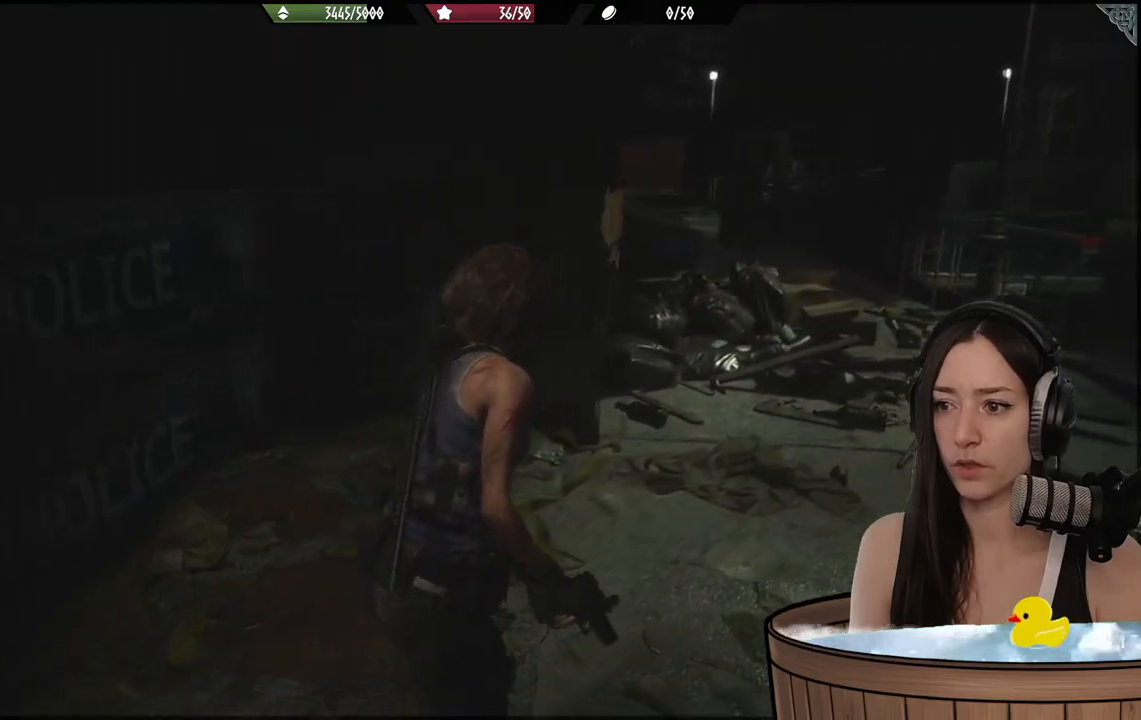
{"buttons": [], "left_stick": "up-right", "right_stick": "center", "events": []}
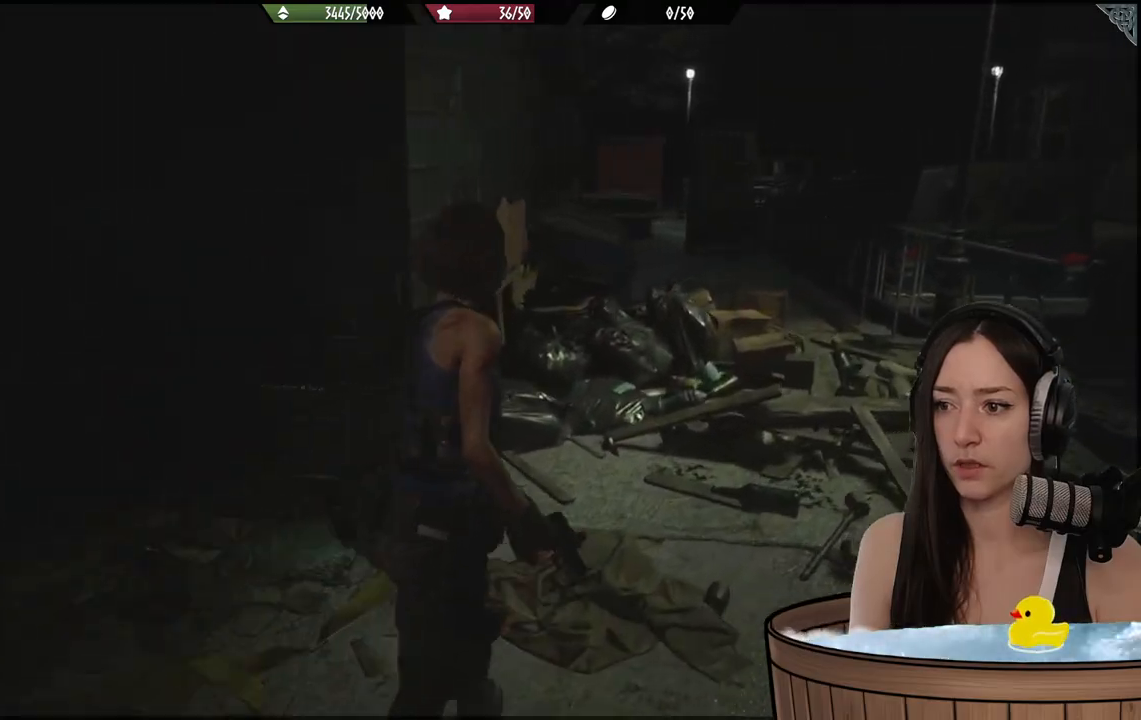
{"buttons": [], "left_stick": "up", "right_stick": "center", "events": [[33, "right_stick", "right"], [233, "right_stick", "center"], [433, "left_stick", "up"]]}
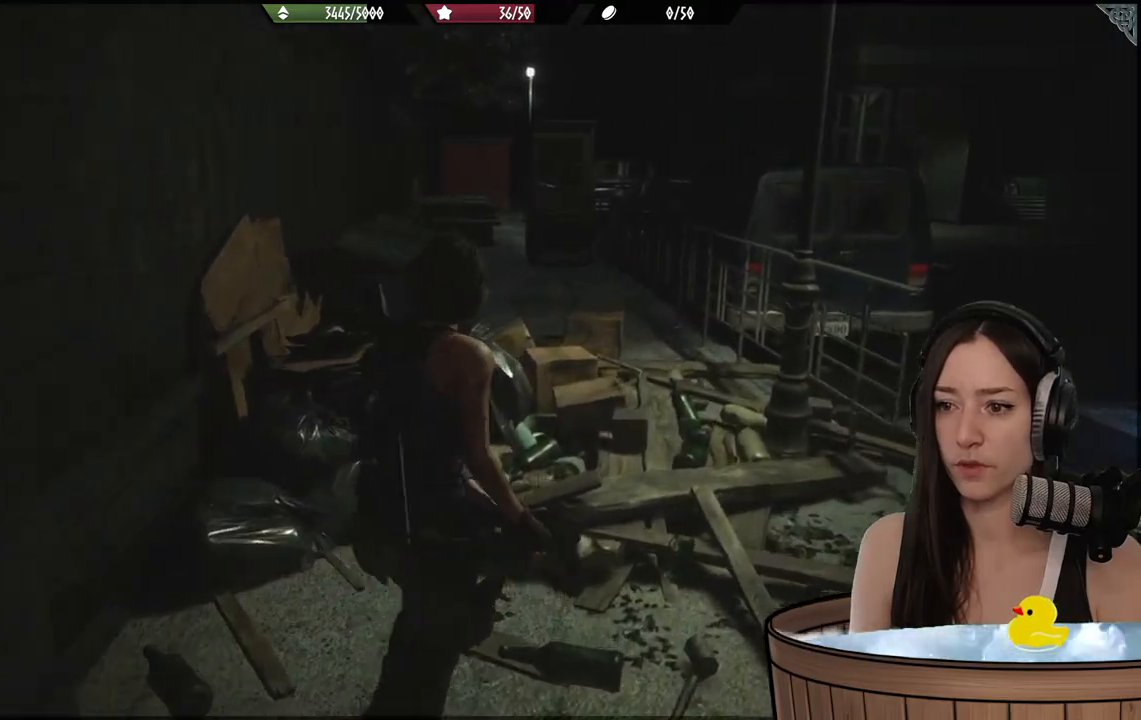
{"buttons": [], "left_stick": "up", "right_stick": "center", "events": []}
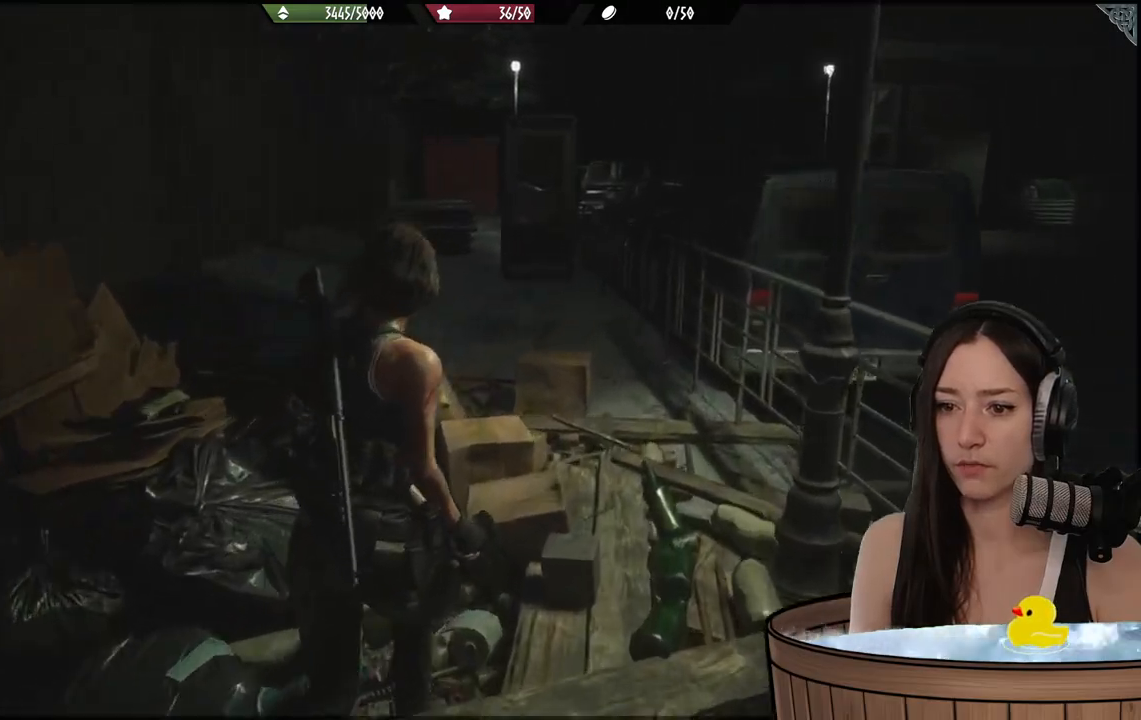
{"buttons": [], "left_stick": "up-right", "right_stick": "center", "events": [[33, "right_stick", "down-left"], [250, "right_stick", "center"], [333, "left_stick", "up-right"]]}
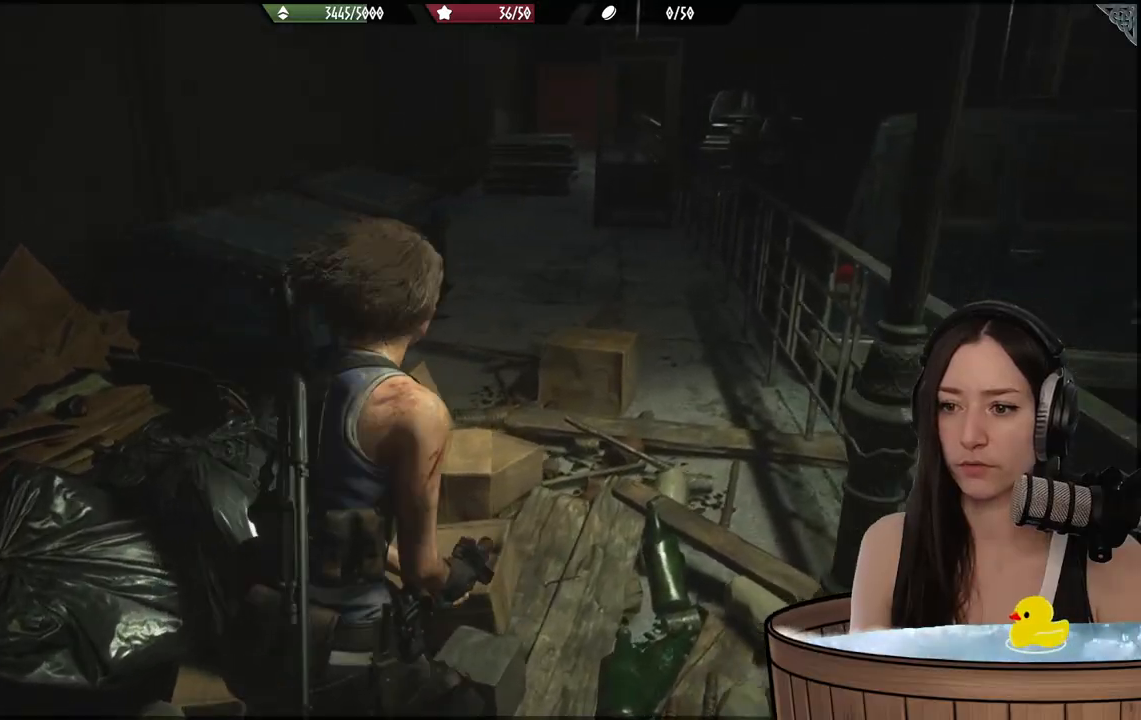
{"buttons": [], "left_stick": "down-right", "right_stick": "right", "events": [[467, "right_stick", "right"], [500, "left_stick", "down-right"]]}
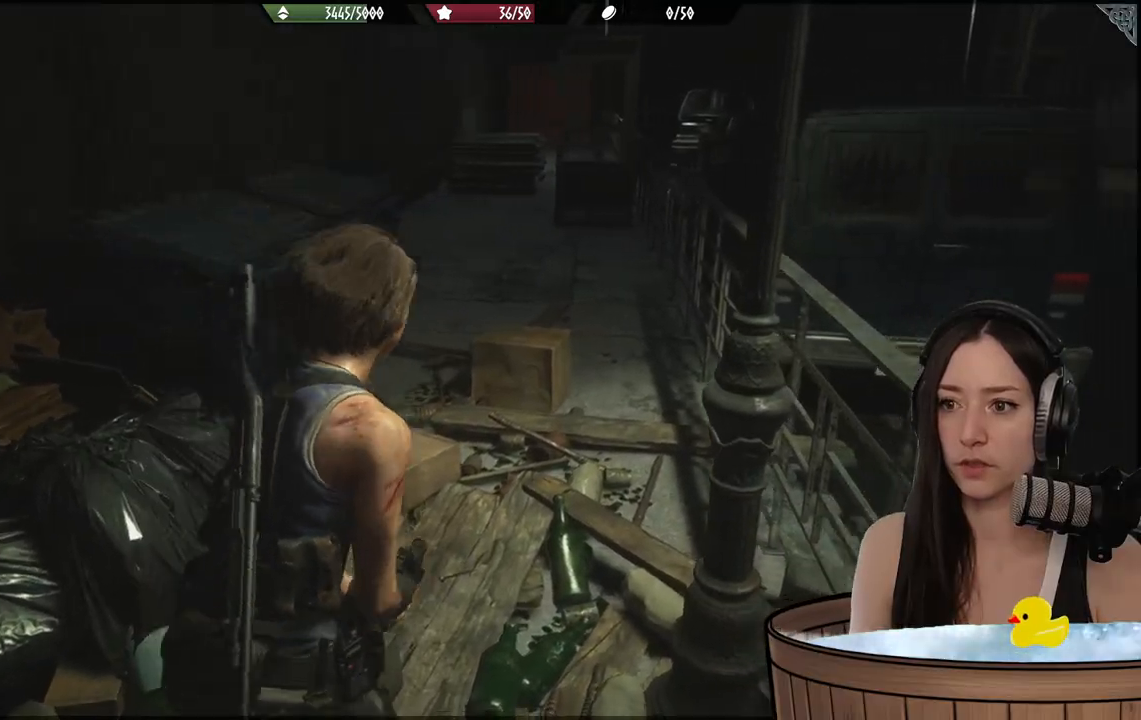
{"buttons": [], "left_stick": "up-right", "right_stick": "center", "events": [[267, "left_stick", "up-right"], [417, "right_stick", "center"]]}
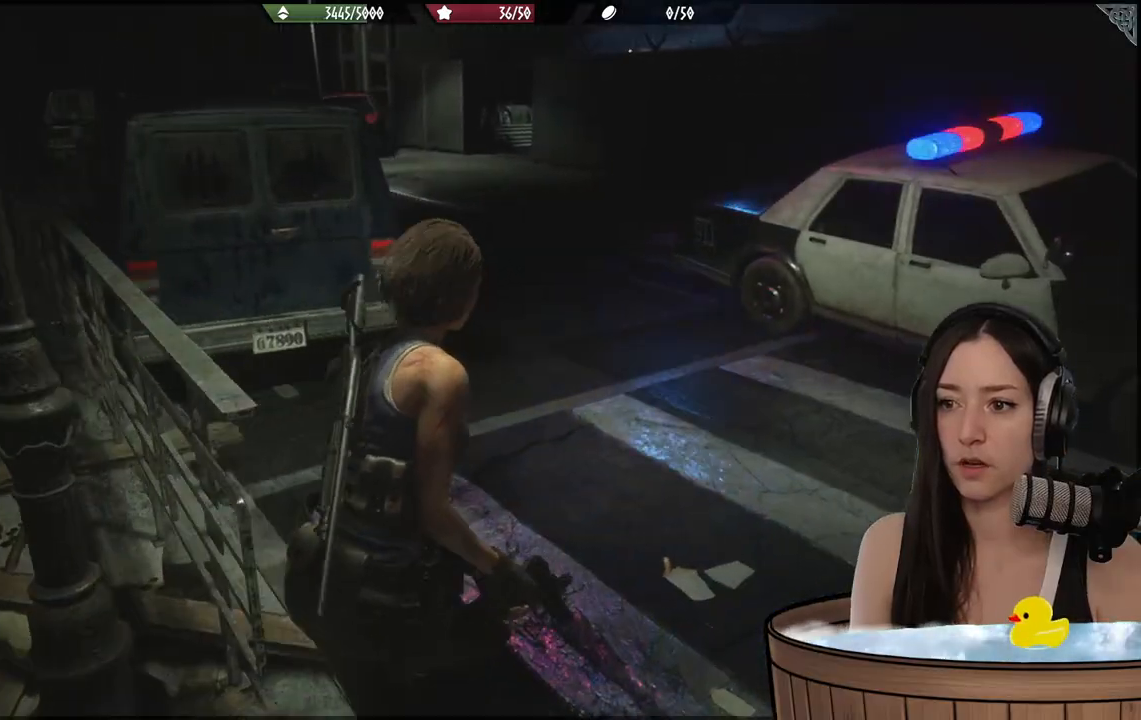
{"buttons": [], "left_stick": "up", "right_stick": "center", "events": [[183, "left_stick", "up"]]}
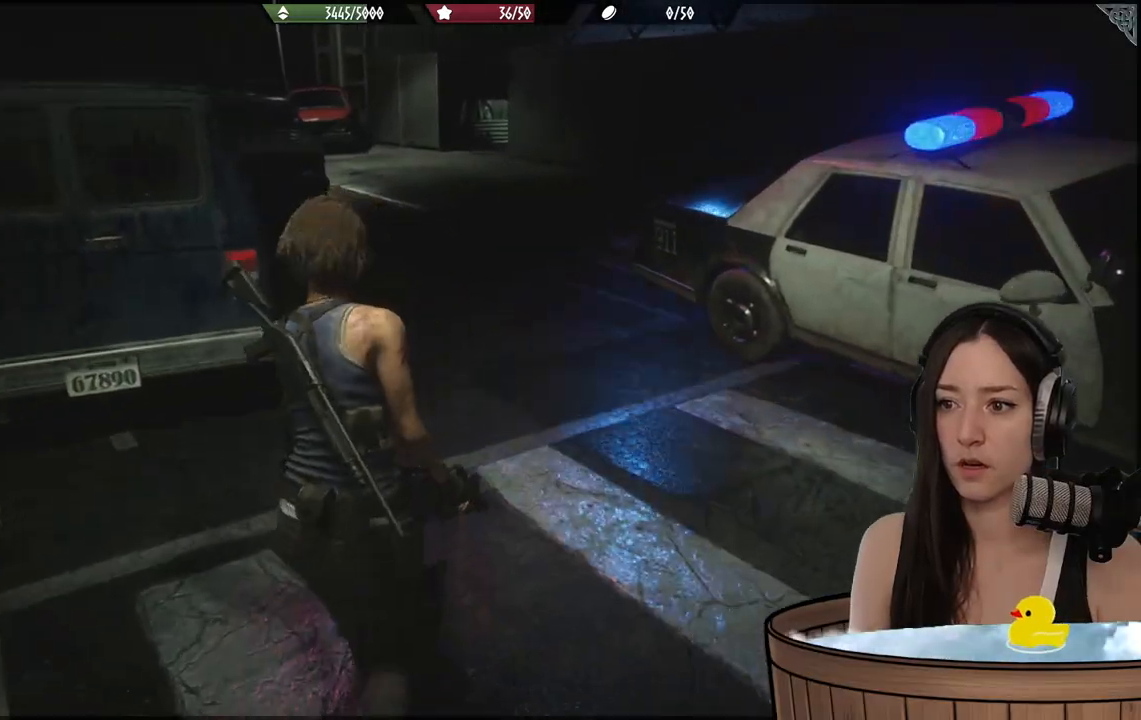
{"buttons": [], "left_stick": "up", "right_stick": "center", "events": []}
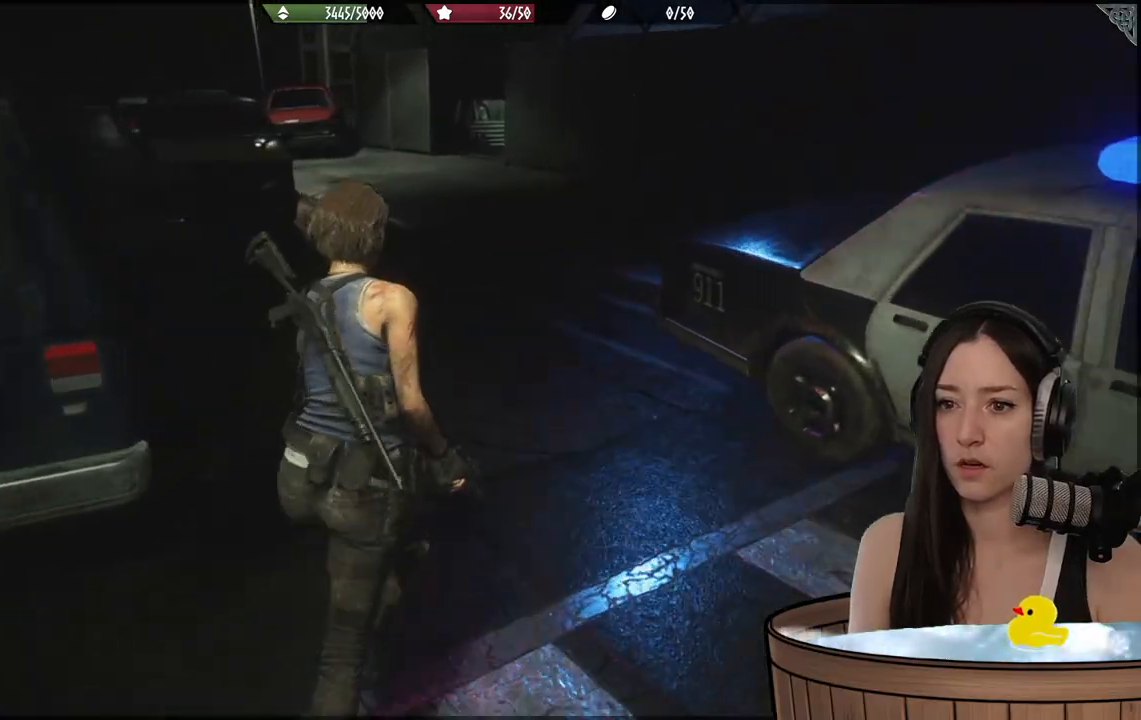
{"buttons": [], "left_stick": "up", "right_stick": "right", "events": [[183, "right_stick", "right"]]}